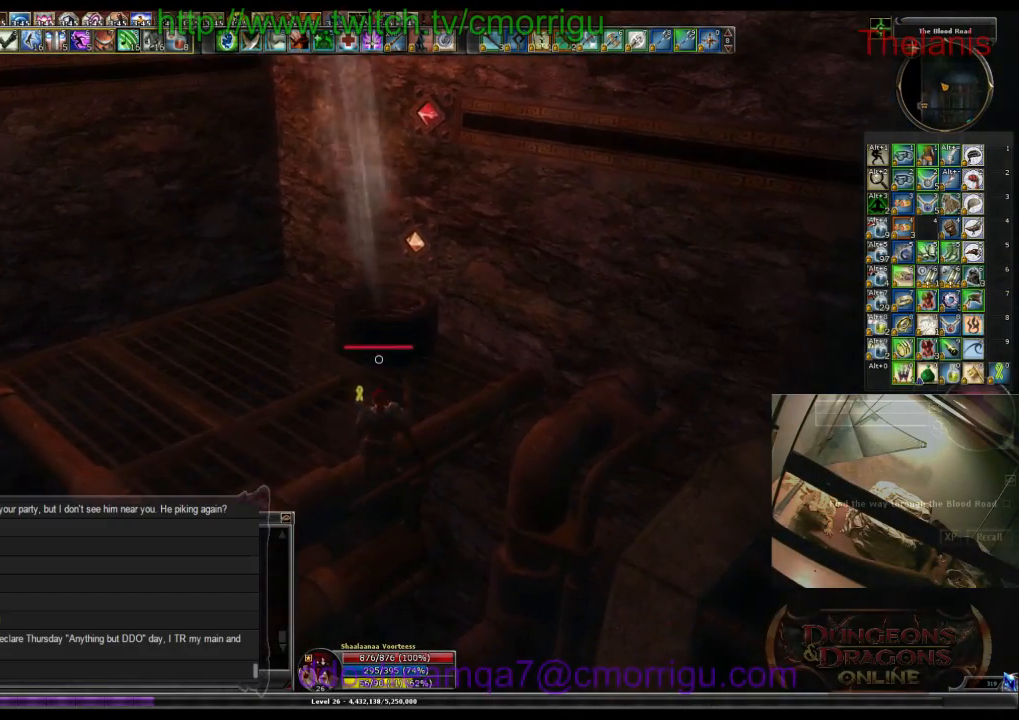
Gameplay with keyboard; each line is a JSON object with the keys held at the frame after it. "events" lists presses ("down") and releases ("up") of ".", "/", "0", "1", "2", "3", "4", "5", "6", "7", "8", "9", "a", "b", "backslash", "backspace", "c", "caps_lock", "comma", "ctrl_l", "ctrl_r", "d", "e", "equals", "escape", "f", "f1", "f10", "f11", "f12", "f2", "f3", "f4", "f5", "f6", "f7", "f8", "f9", "g", "h", "i", "j", "k", "l", "lbracket", "m", "minus", "n", "o", "p", "q", "quote", "r", "rbracket", "return", "s", "semicolon", "shift_l", "shift_r", "space", "t", "tab", "tilde", "u", "v", "w", "x", "y" and "z" between this image and that frame as [ms after this image, input, new state], when the widget could be followed in between. No other keys are recorded. Mouse input is not recorded.
{"keys": [], "events": [[500, "a", "up"]]}
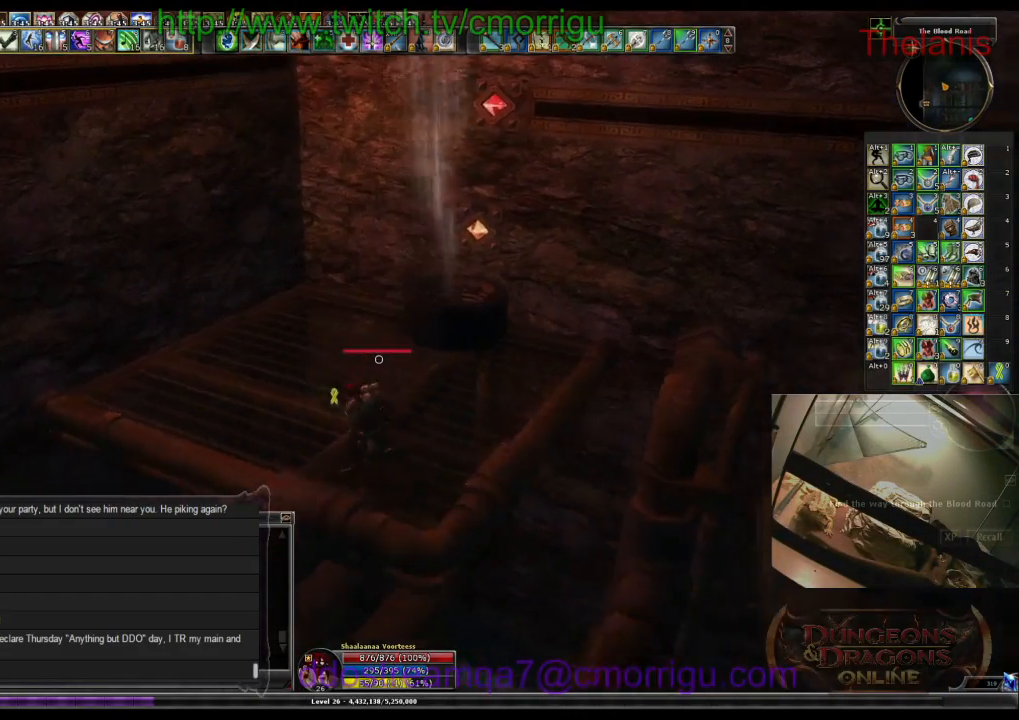
{"keys": [], "events": []}
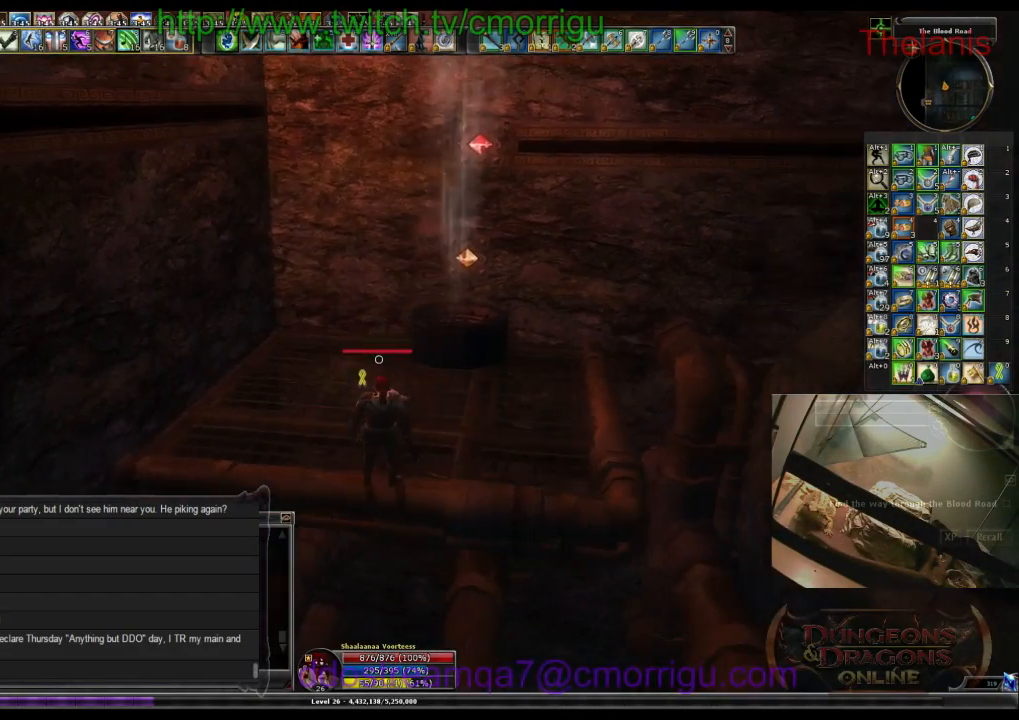
{"keys": ["space", "w"], "events": [[234, "w", "down"], [467, "space", "down"]]}
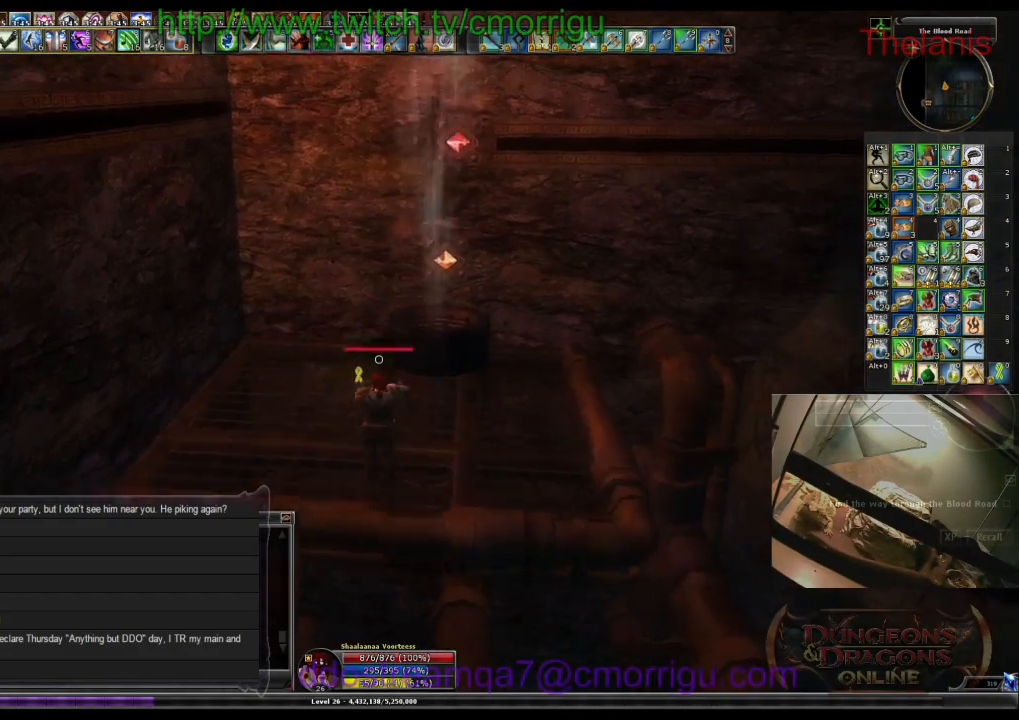
{"keys": ["w"], "events": [[134, "space", "up"]]}
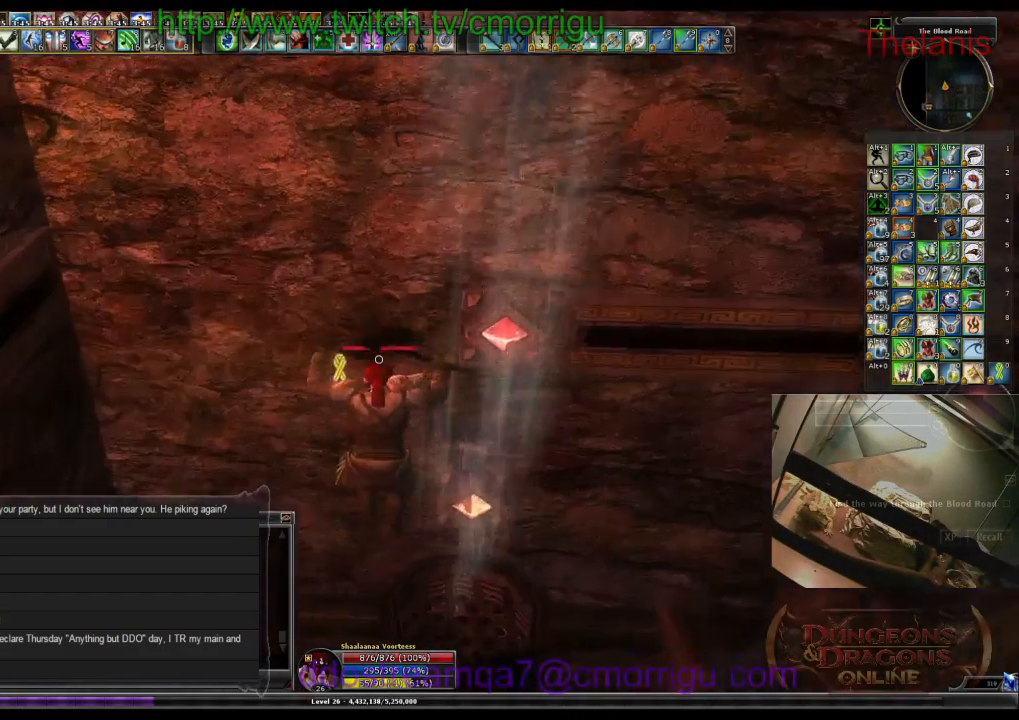
{"keys": [], "events": [[34, "w", "up"]]}
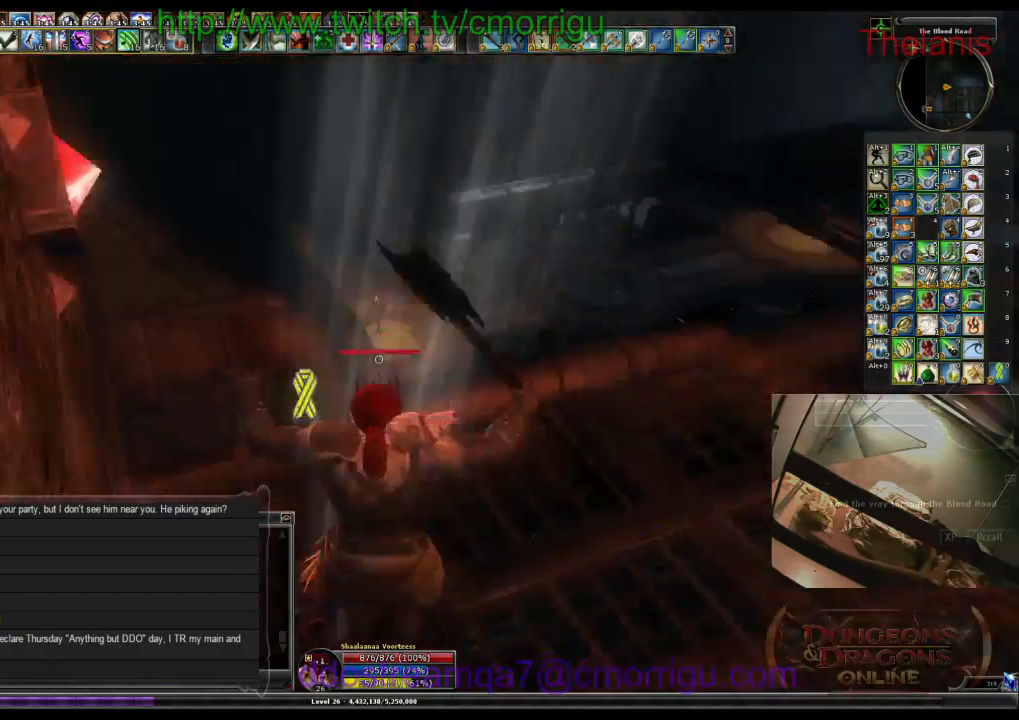
{"keys": ["a"], "events": [[334, "a", "down"]]}
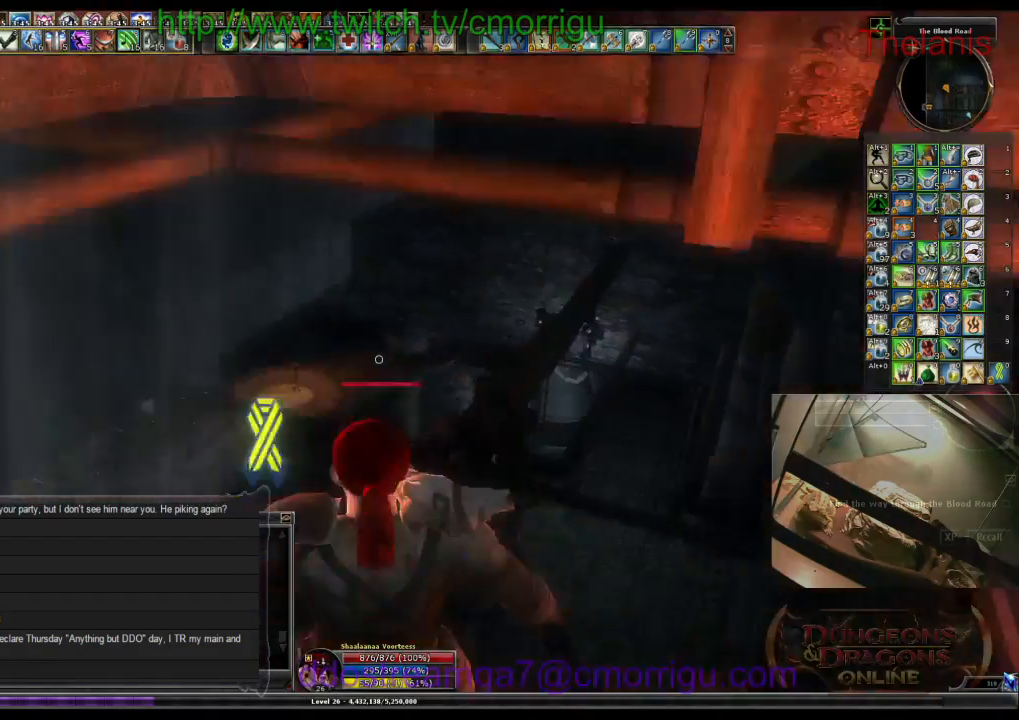
{"keys": ["w"], "events": [[34, "a", "up"], [467, "w", "down"]]}
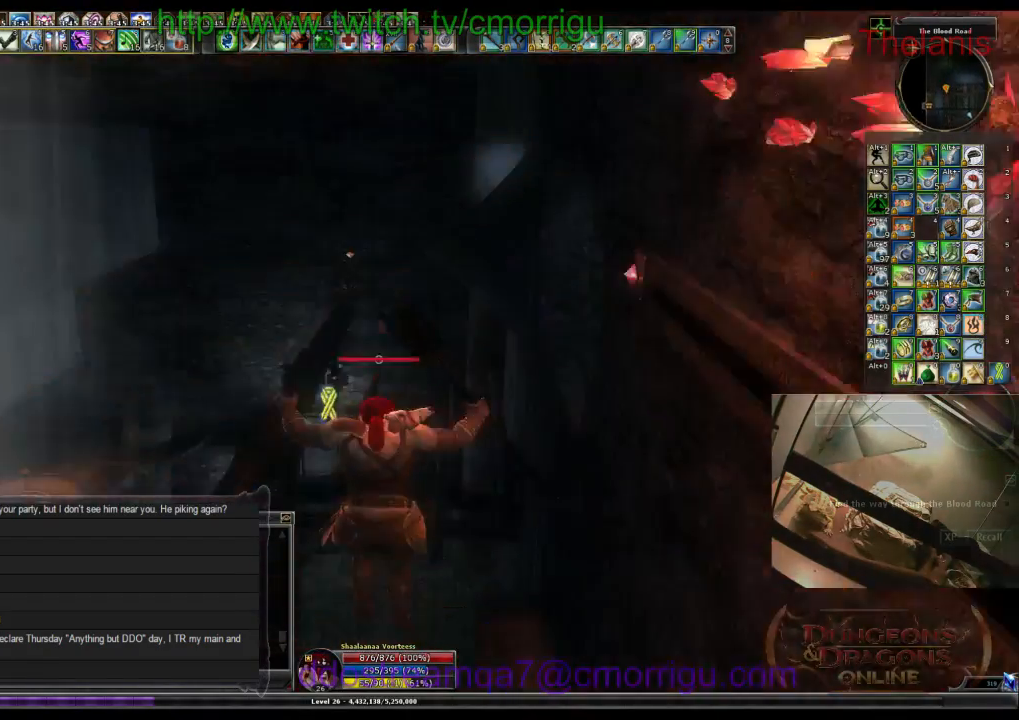
{"keys": ["w"], "events": []}
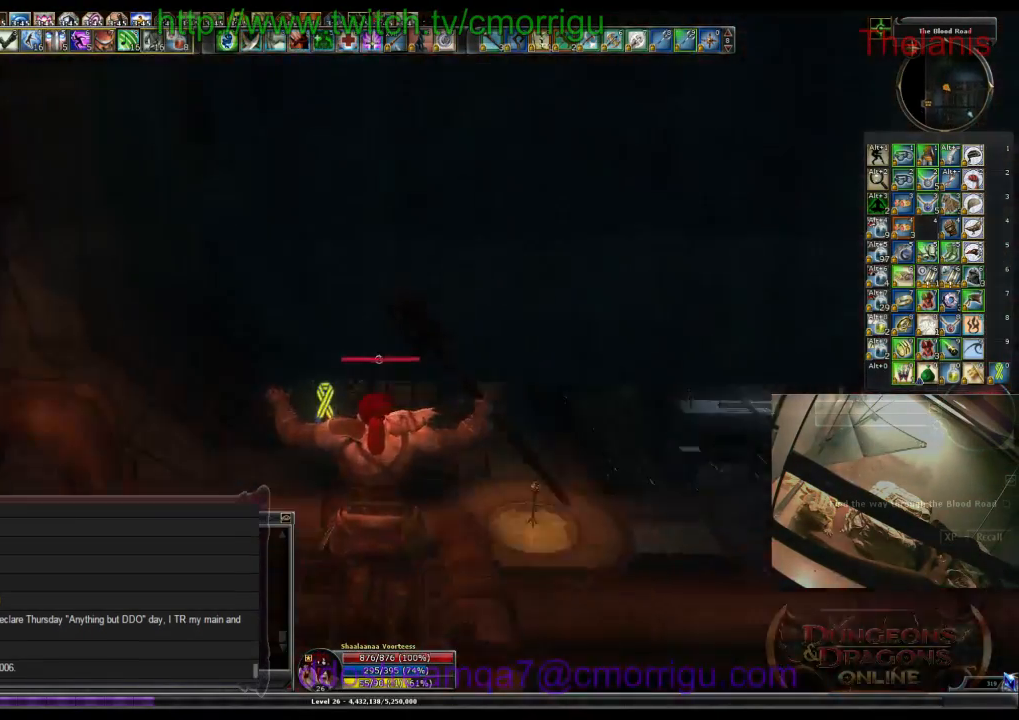
{"keys": ["w"], "events": []}
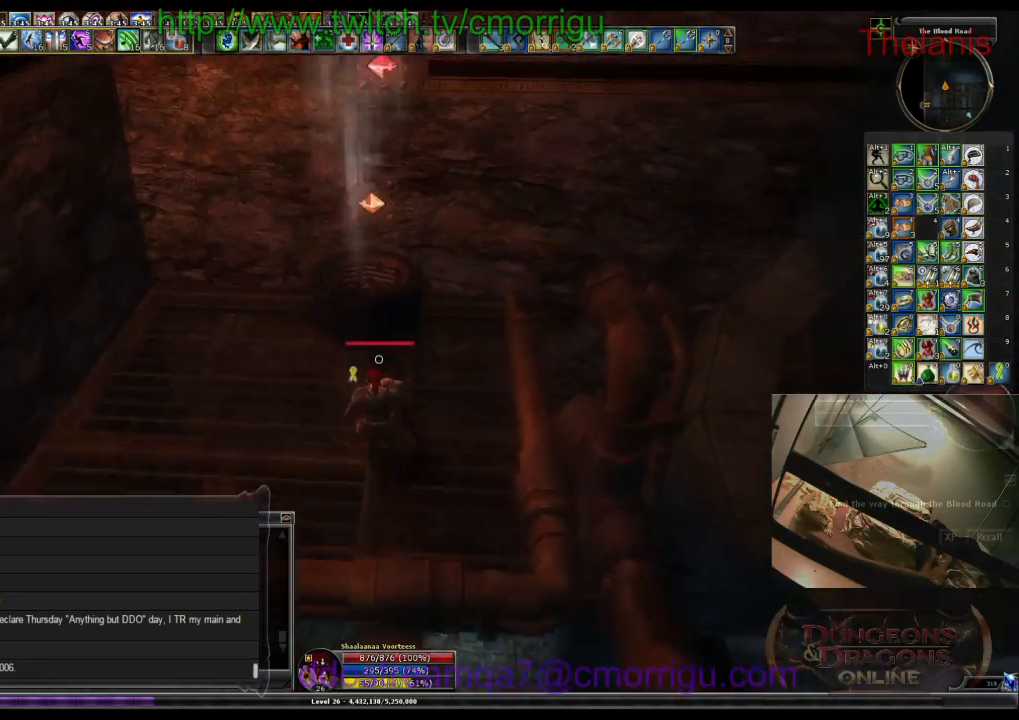
{"keys": ["a"], "events": [[234, "w", "up"], [500, "a", "down"]]}
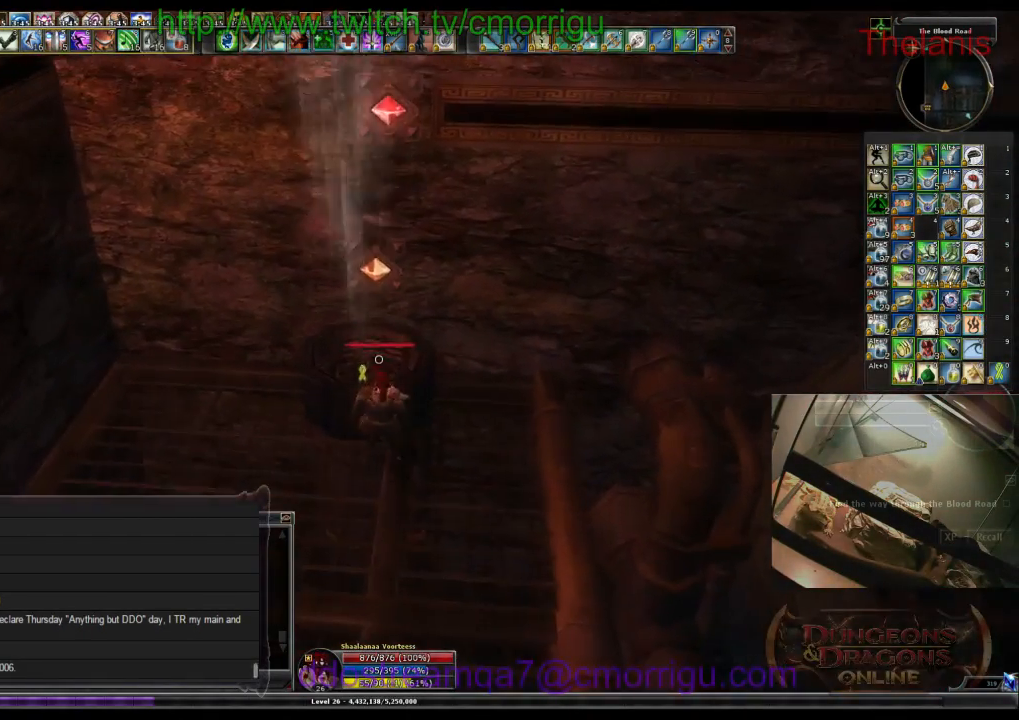
{"keys": ["w"], "events": [[267, "a", "up"], [467, "w", "down"]]}
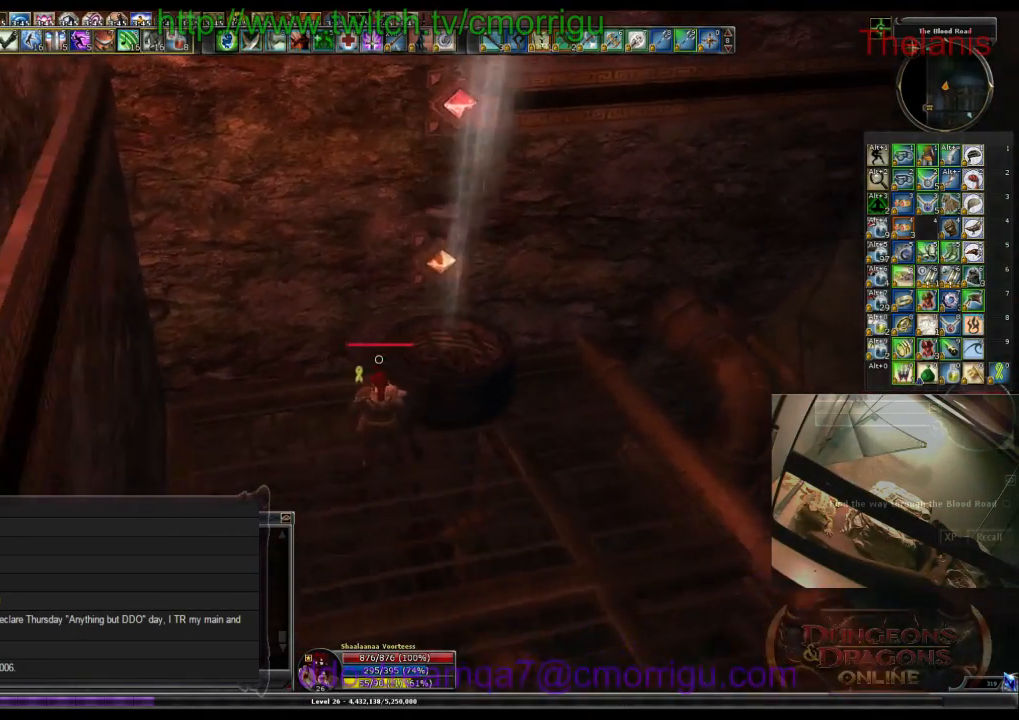
{"keys": [], "events": [[134, "space", "down"], [267, "space", "up"], [400, "w", "up"]]}
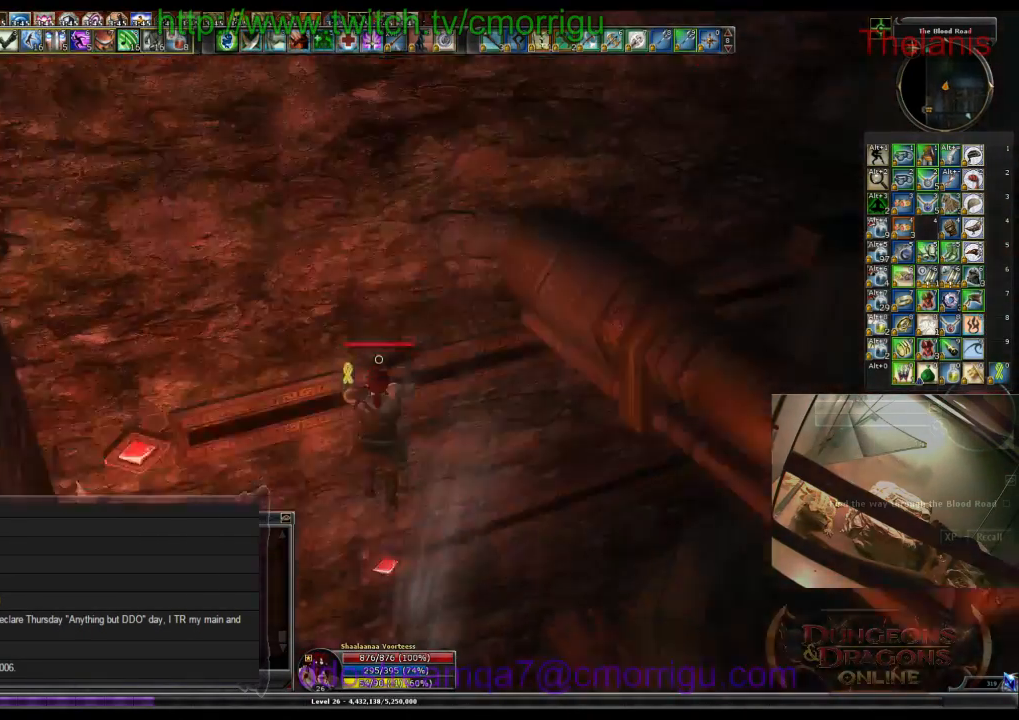
{"keys": [], "events": []}
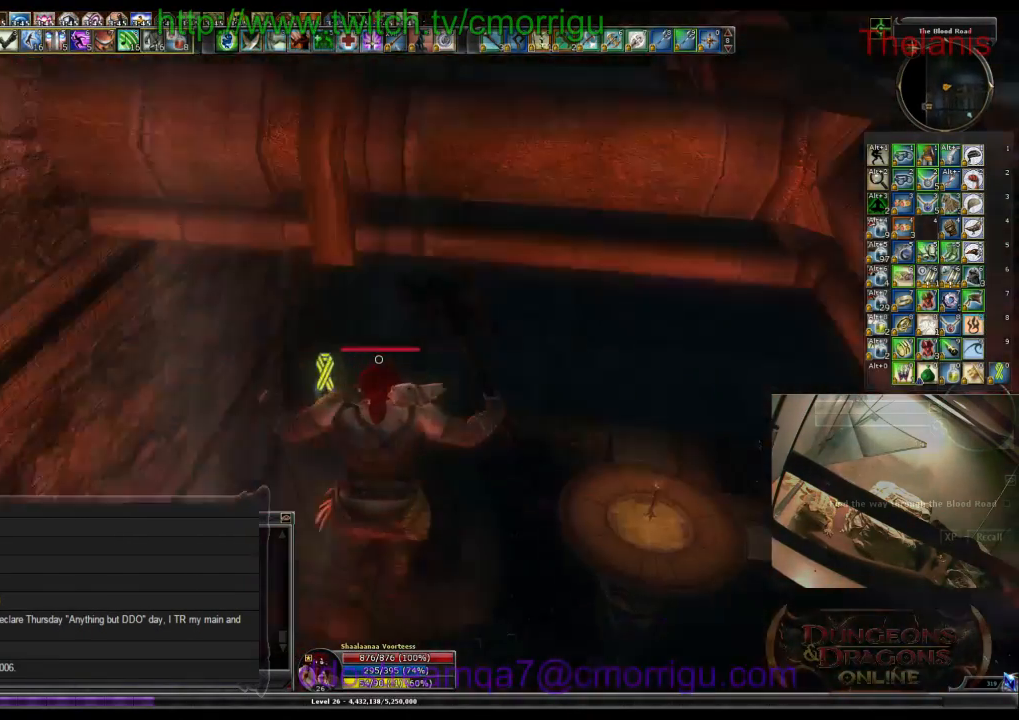
{"keys": [], "events": []}
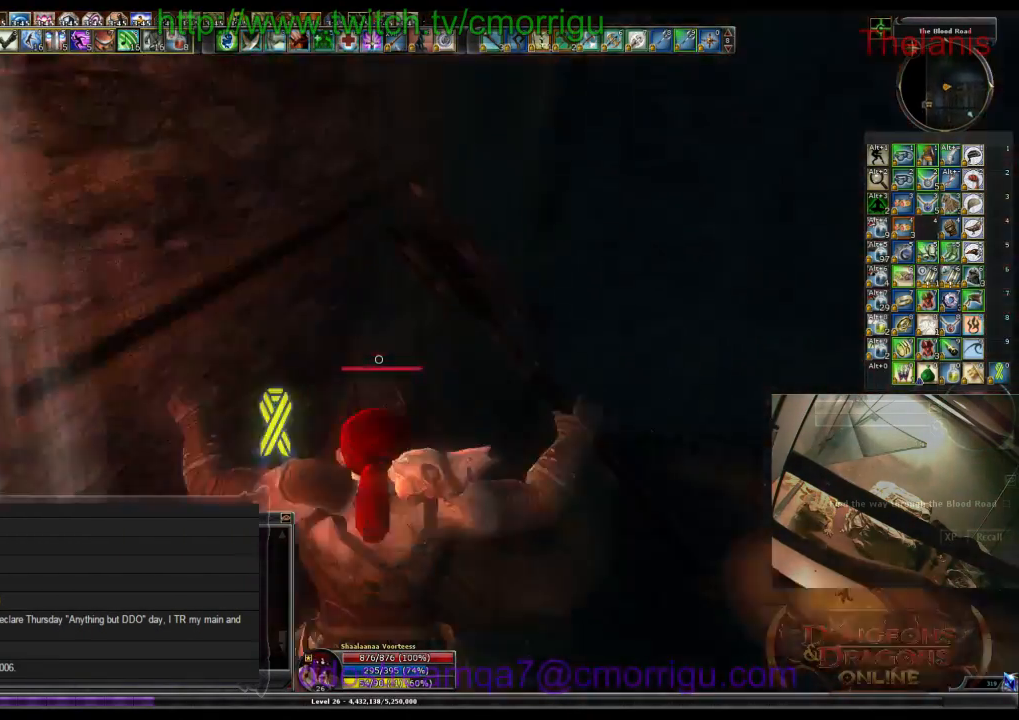
{"keys": ["a", "w"], "events": [[267, "a", "down"], [267, "w", "down"]]}
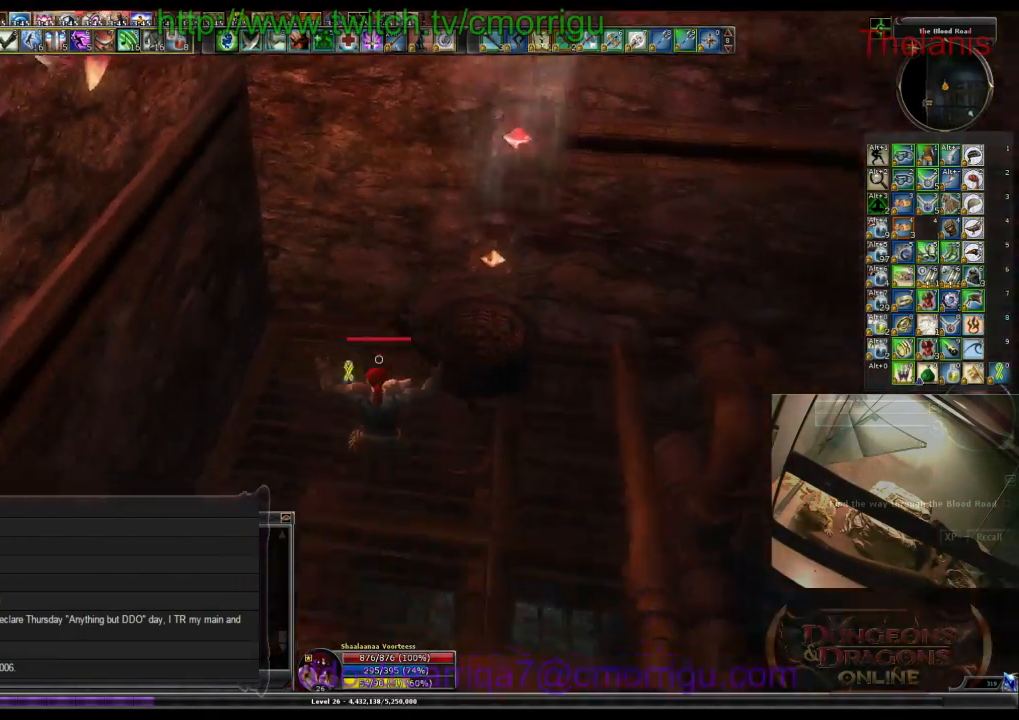
{"keys": ["a", "w"], "events": []}
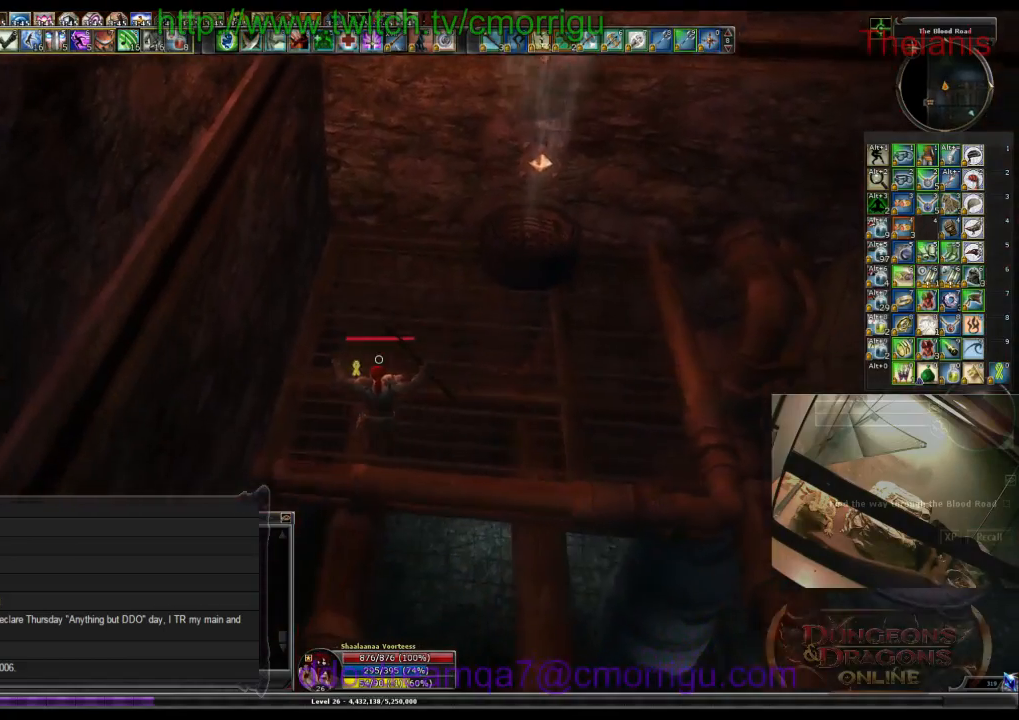
{"keys": ["w"], "events": [[134, "a", "up"]]}
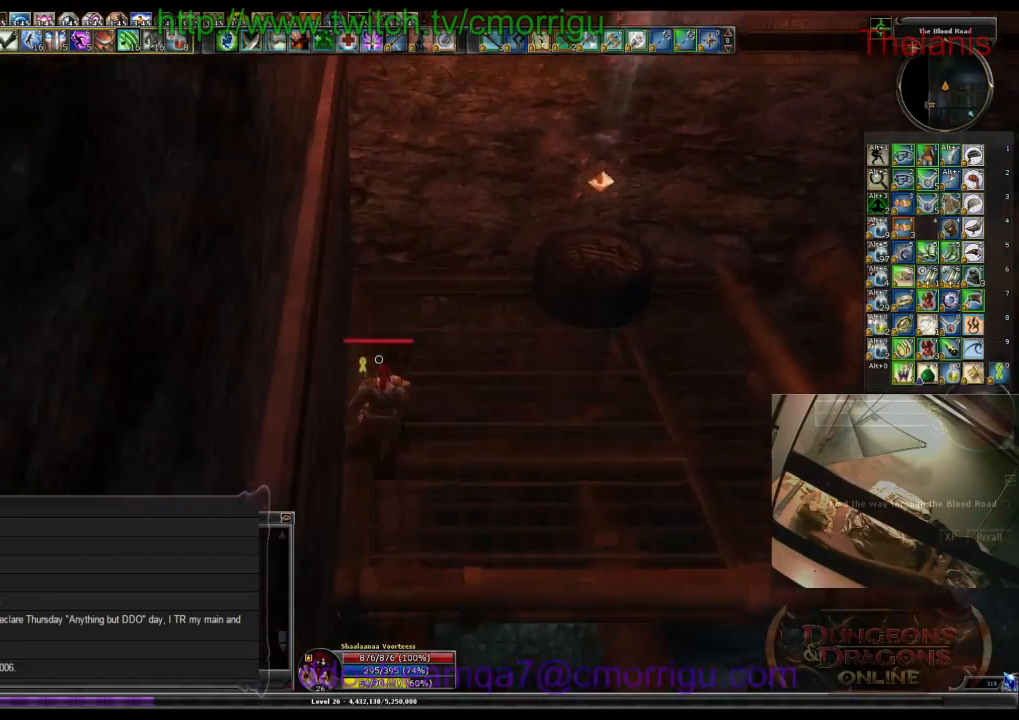
{"keys": ["a", "w"], "events": [[167, "w", "up"], [334, "a", "down"], [467, "w", "down"]]}
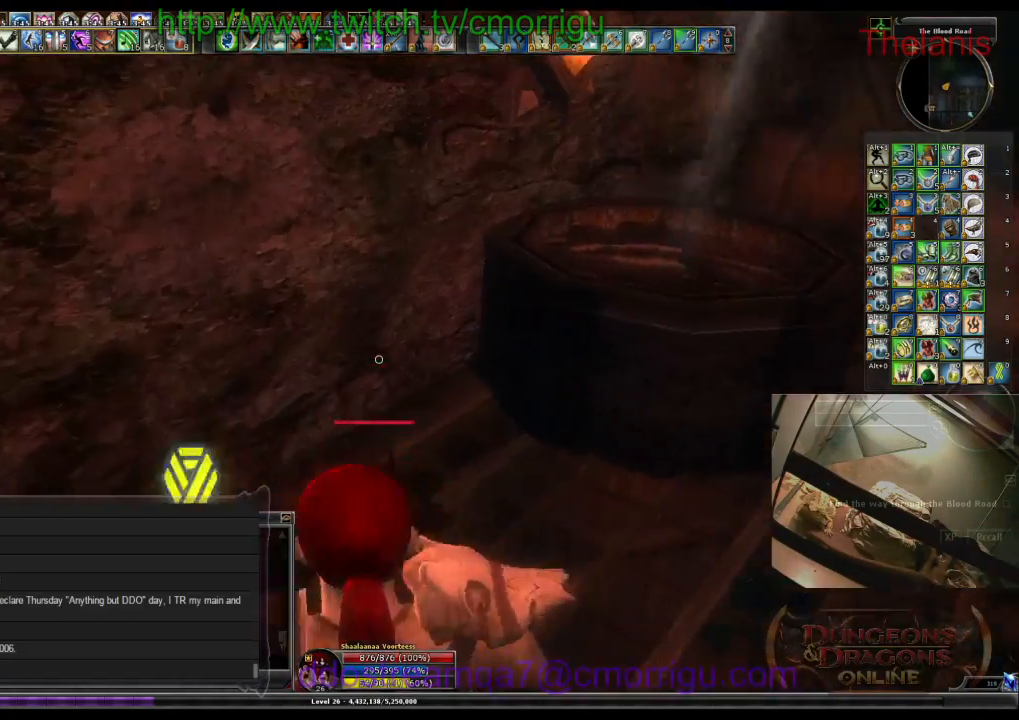
{"keys": ["a"], "events": [[167, "space", "down"], [234, "space", "up"], [267, "w", "up"]]}
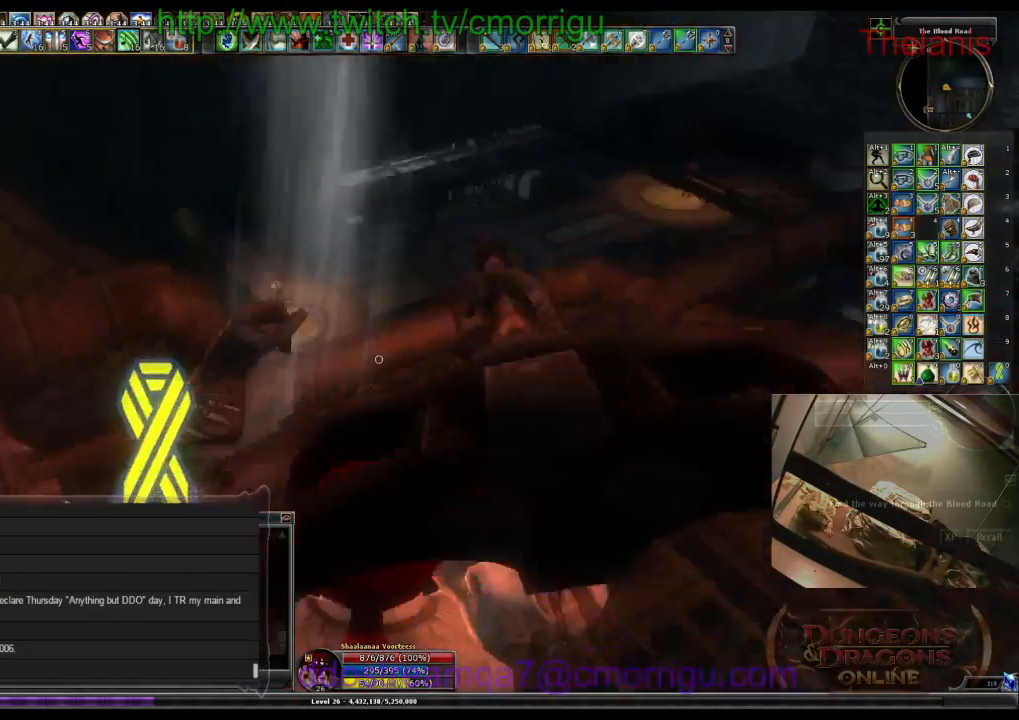
{"keys": [], "events": [[100, "a", "up"]]}
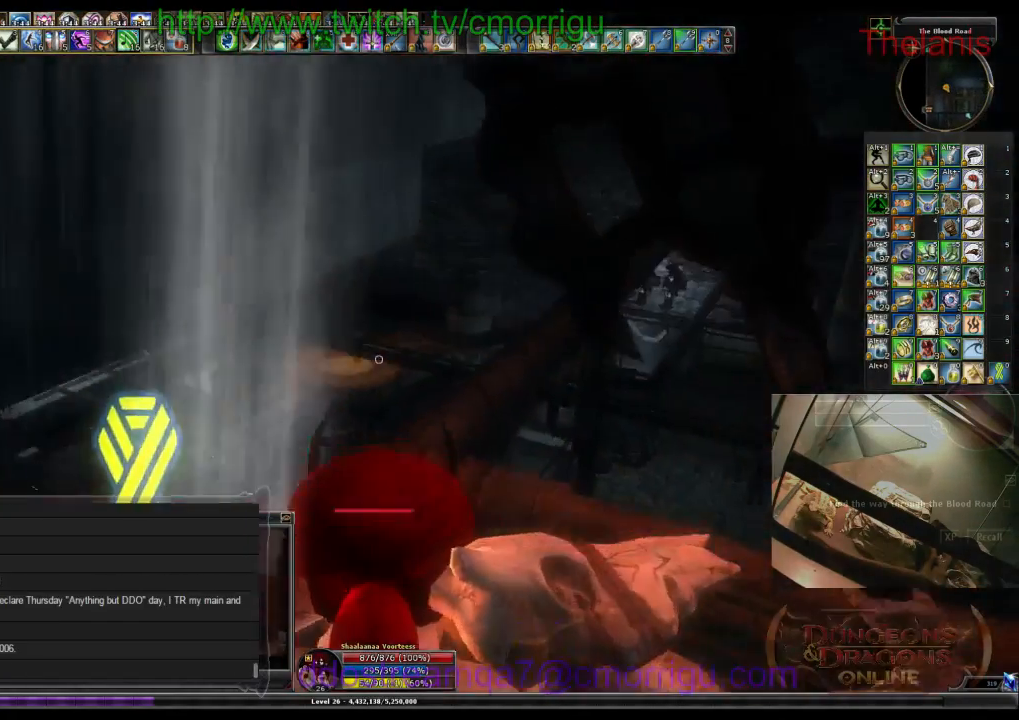
{"keys": [], "events": [[34, "a", "down"], [300, "a", "up"]]}
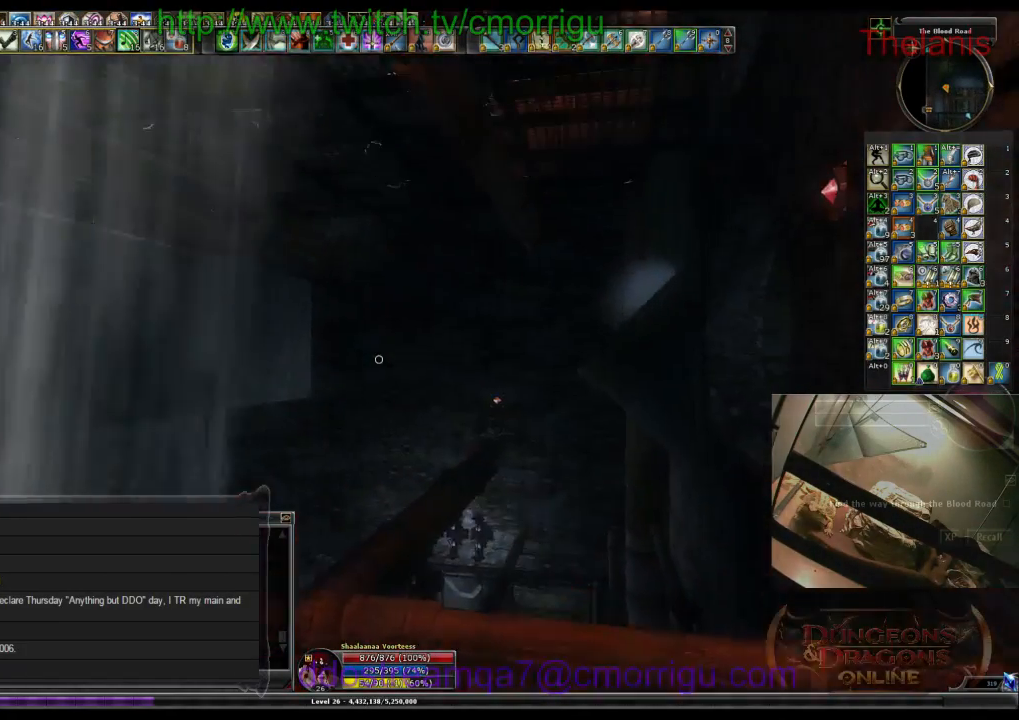
{"keys": [], "events": [[134, "a", "down"], [267, "a", "up"]]}
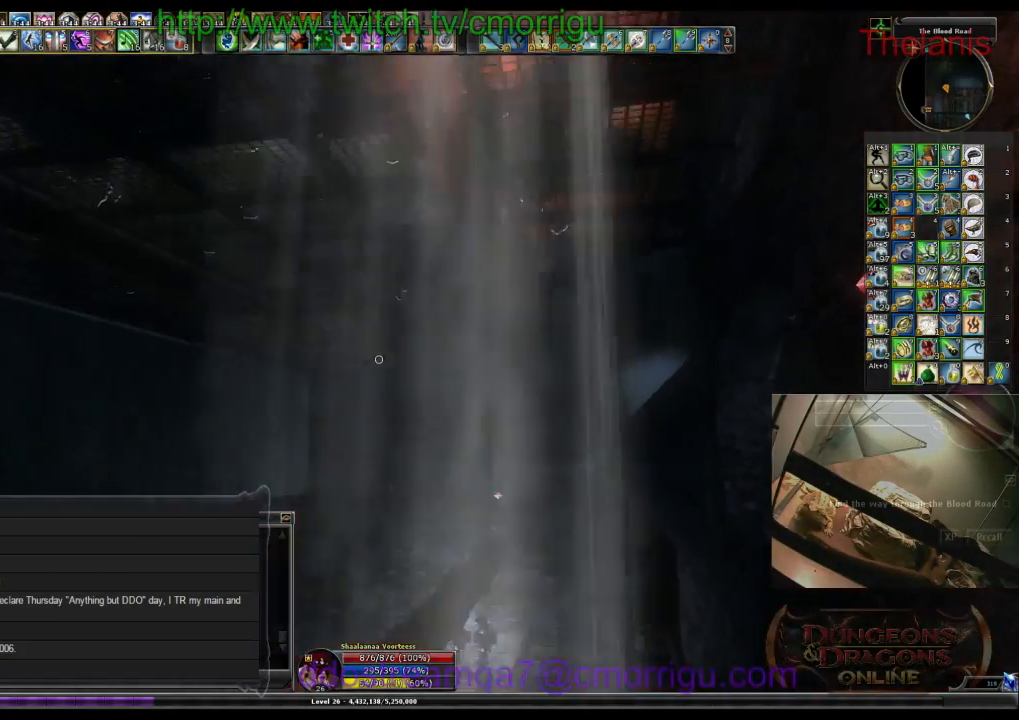
{"keys": [], "events": []}
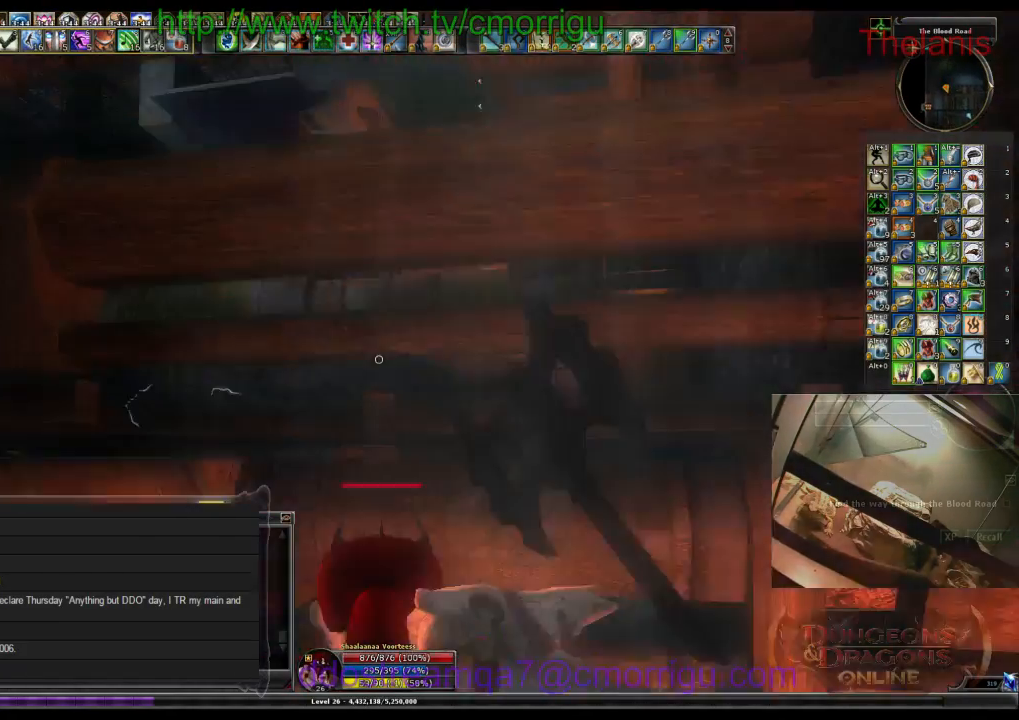
{"keys": [], "events": []}
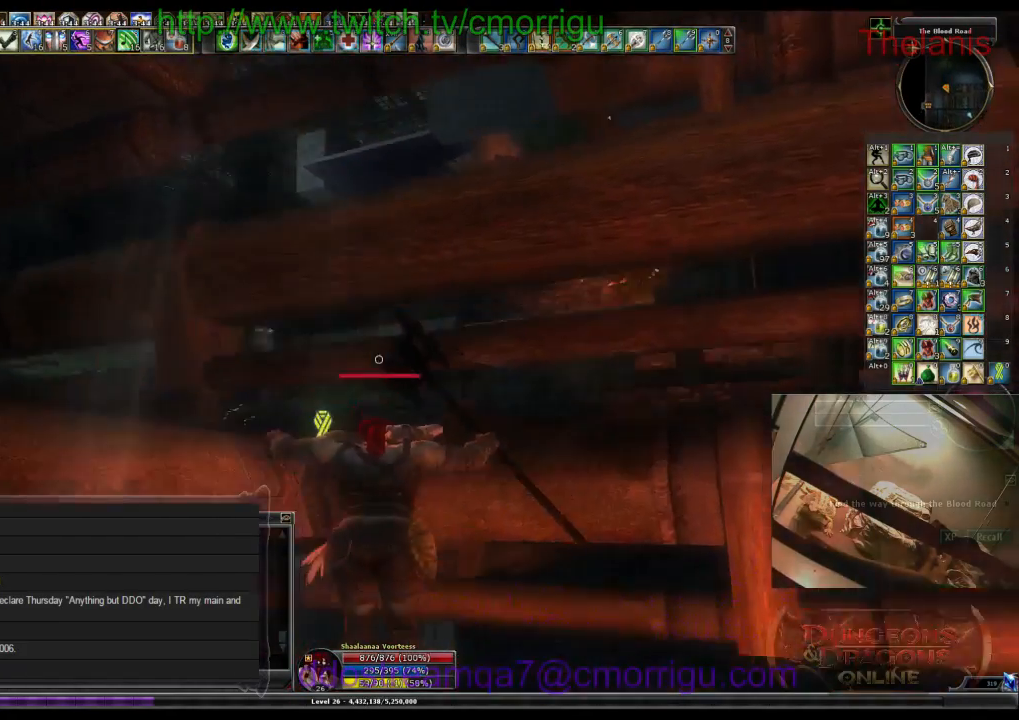
{"keys": ["w"], "events": [[100, "w", "down"]]}
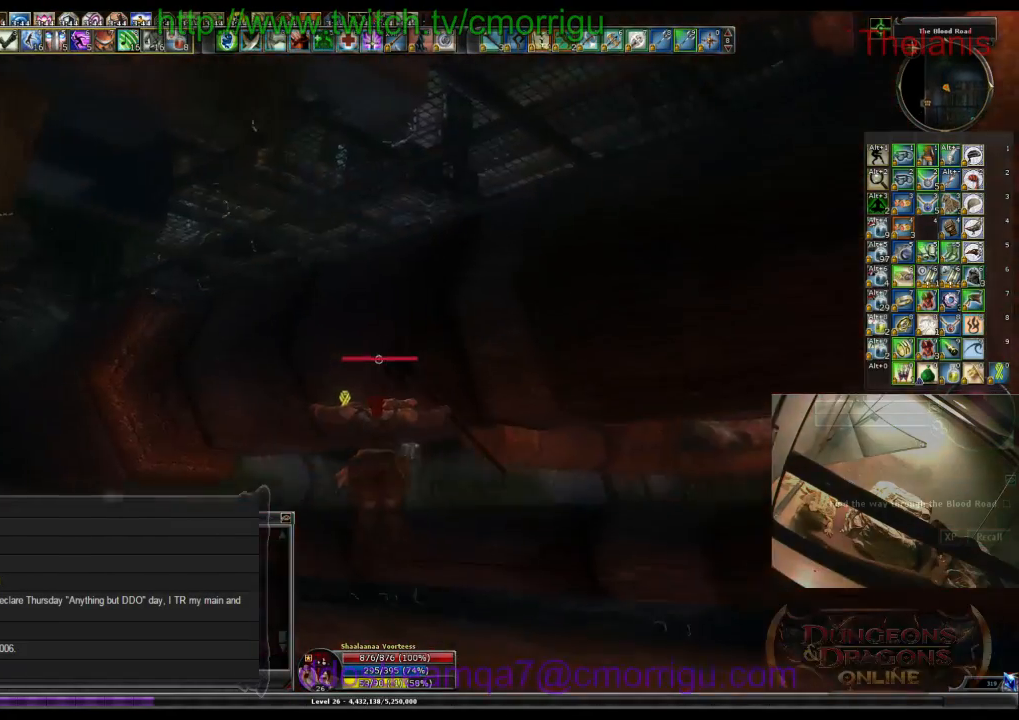
{"keys": ["w"], "events": []}
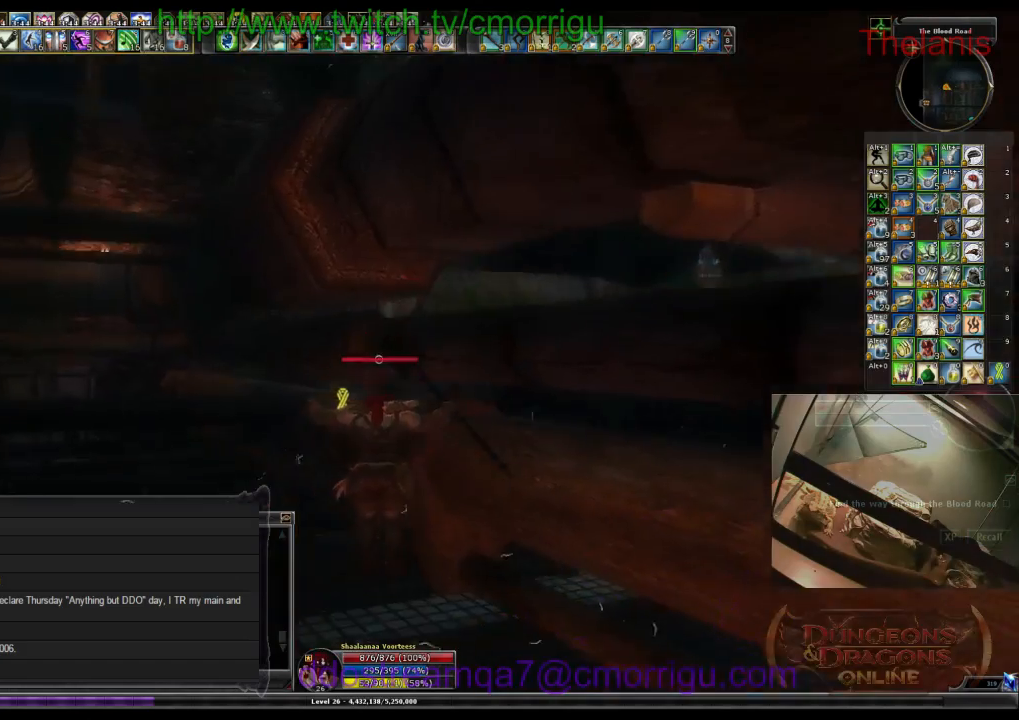
{"keys": ["w"], "events": []}
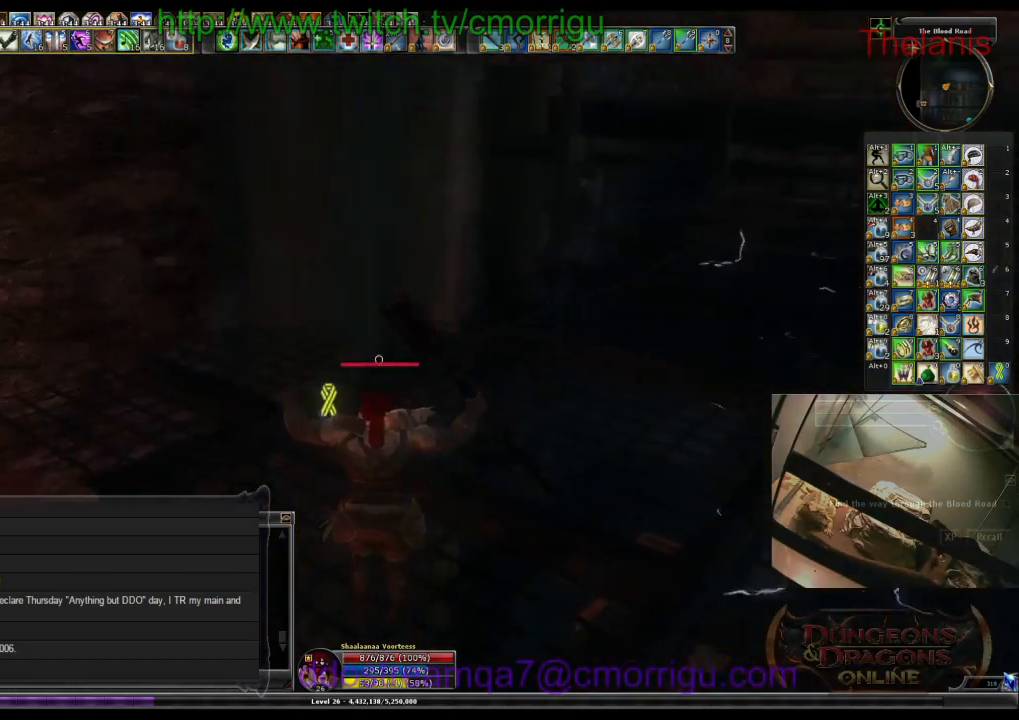
{"keys": ["w"], "events": []}